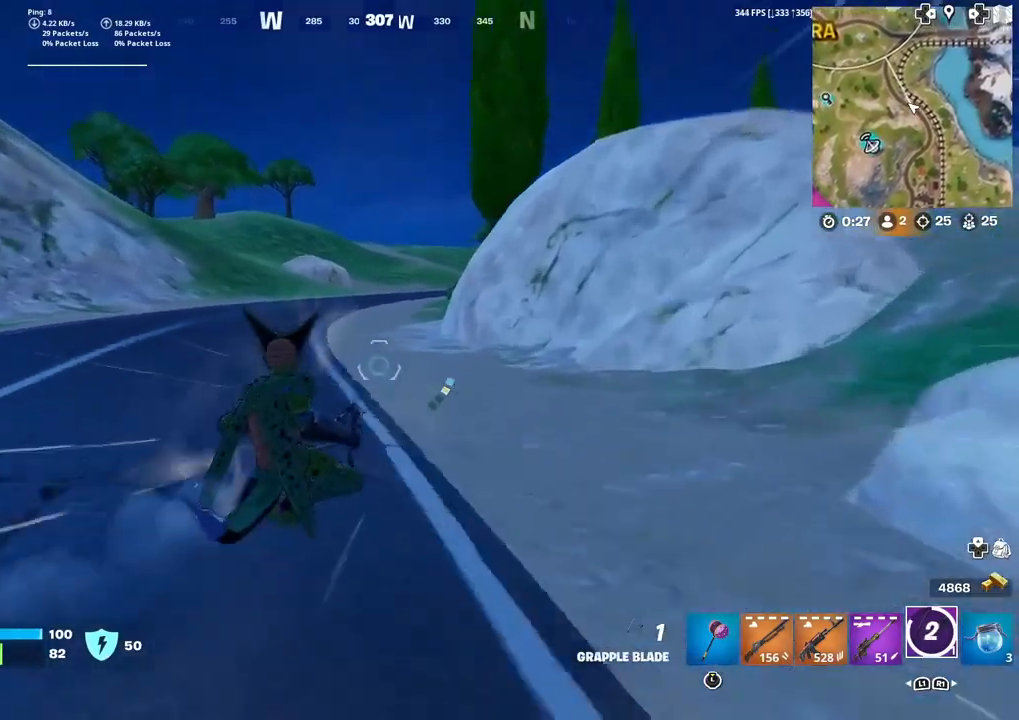
Gameplay with a controller (PlayStation layout); each line is a JSON object with the inputs held at the frame after it. "events" lists button and stick changes between this image and that frame as [ms after this image, input, new state], when the widget could be followed in between. Not read: TOUCHPAD.
{"buttons": [], "left_stick": "up-left", "right_stick": "center", "events": [[67, "right_stick", "left"], [100, "CROSS", "down"], [133, "right_stick", "center"], [200, "CROSS", "up"]]}
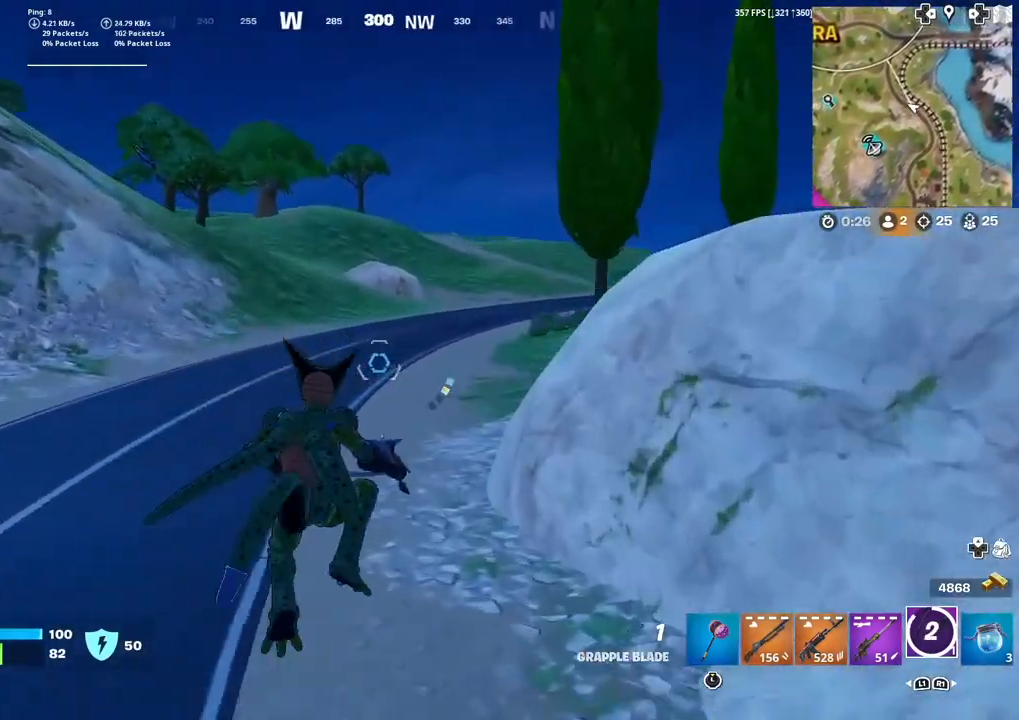
{"buttons": ["L2"], "left_stick": "up", "right_stick": "center", "events": [[101, "L2", "down"], [234, "left_stick", "up"]]}
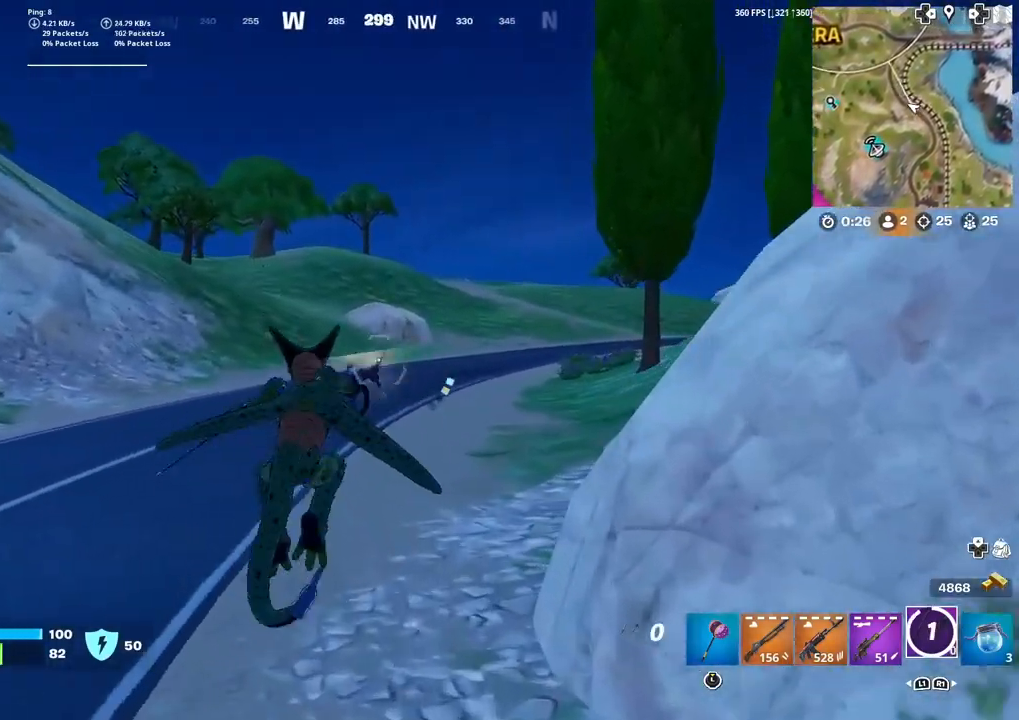
{"buttons": ["L2"], "left_stick": "up", "right_stick": "center", "events": []}
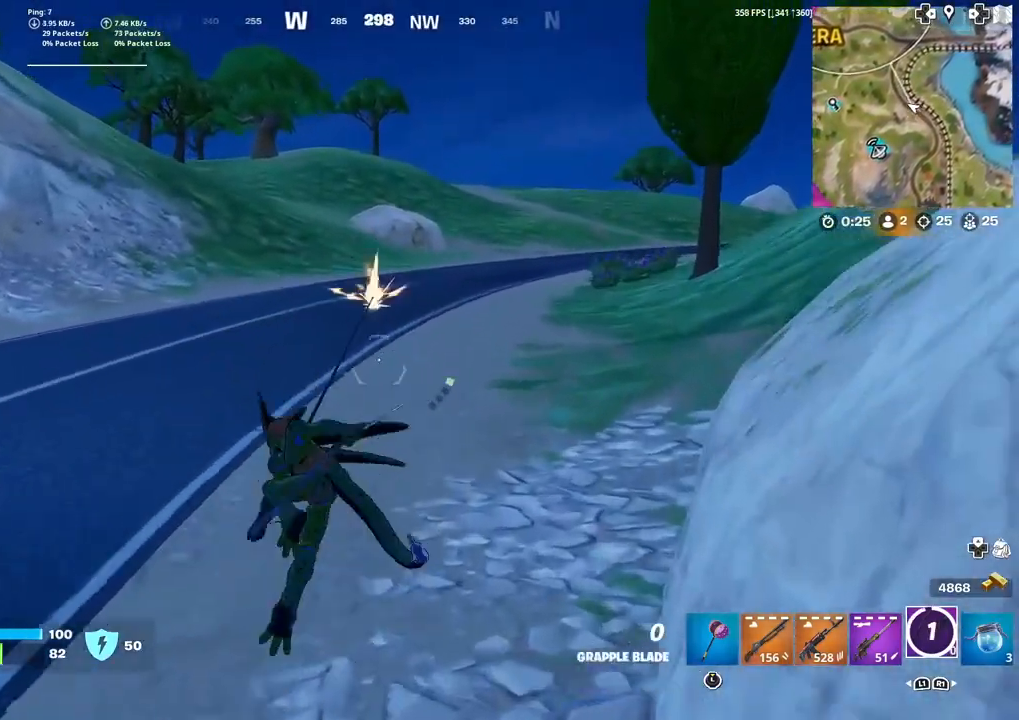
{"buttons": [], "left_stick": "up", "right_stick": "center", "events": [[267, "L2", "up"]]}
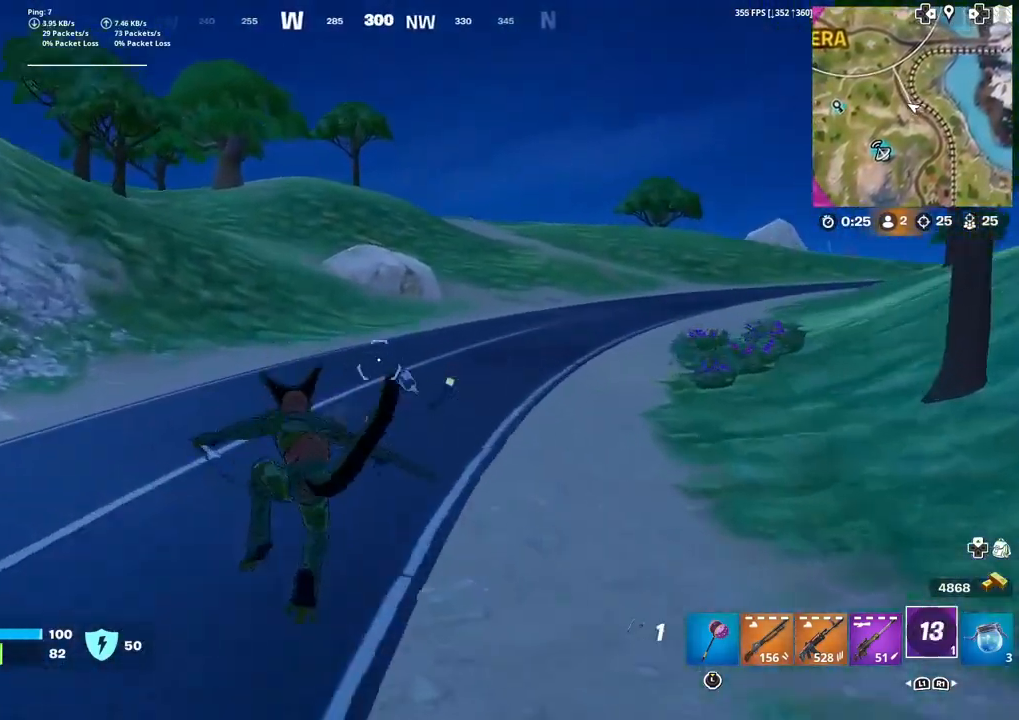
{"buttons": [], "left_stick": "up-right", "right_stick": "center", "events": [[33, "R3", "down"], [67, "left_stick", "up-right"], [167, "R3", "up"], [200, "right_stick", "up-right"], [300, "right_stick", "center"]]}
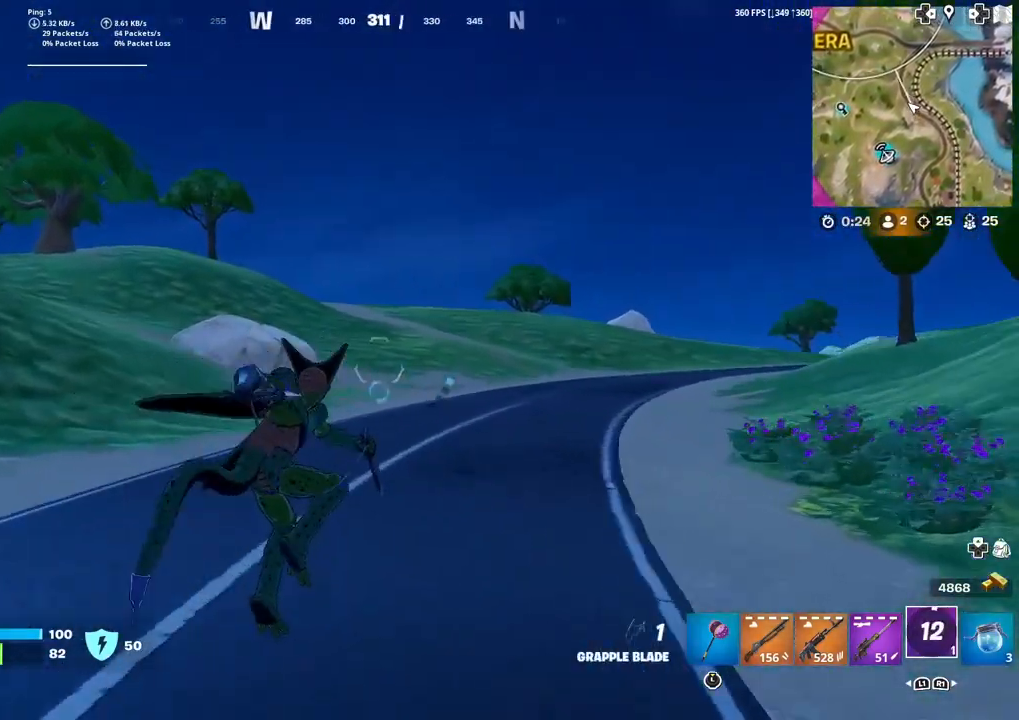
{"buttons": [], "left_stick": "up", "right_stick": "center", "events": [[101, "left_stick", "up"]]}
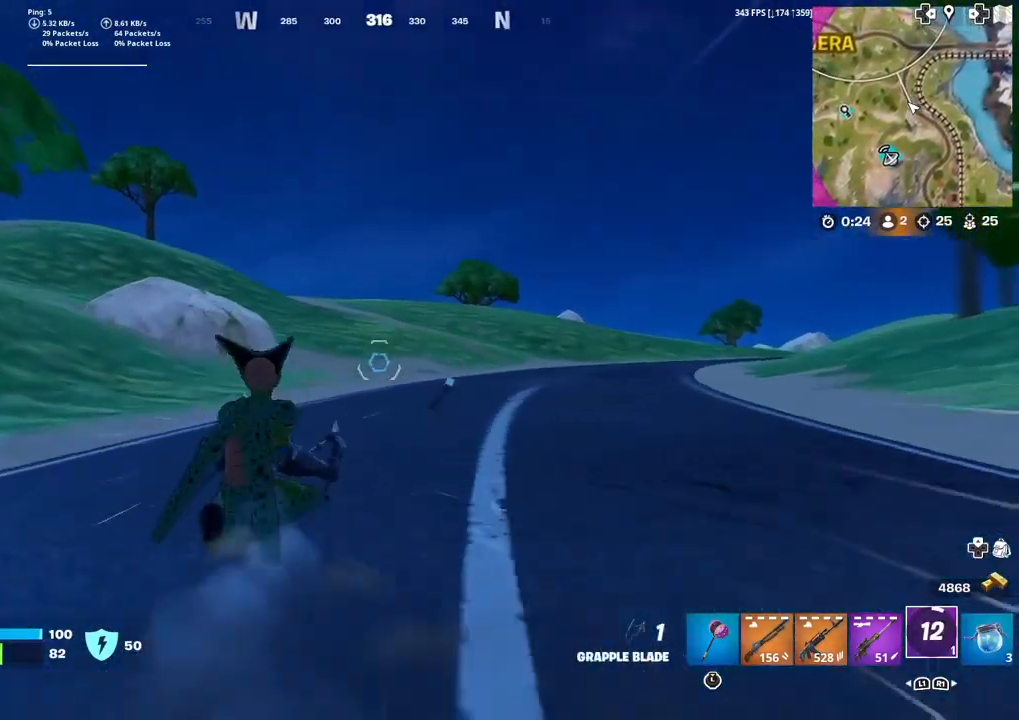
{"buttons": [], "left_stick": "up", "right_stick": "center", "events": [[367, "CROSS", "down"], [467, "CROSS", "up"]]}
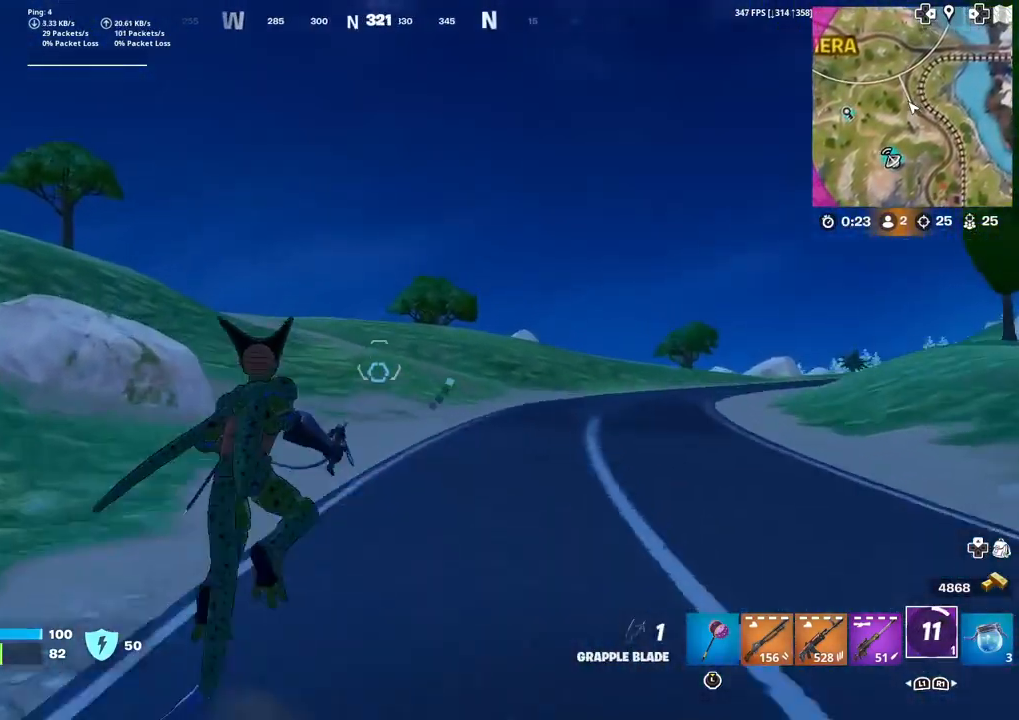
{"buttons": ["L2"], "left_stick": "up", "right_stick": "center", "events": [[267, "L2", "down"]]}
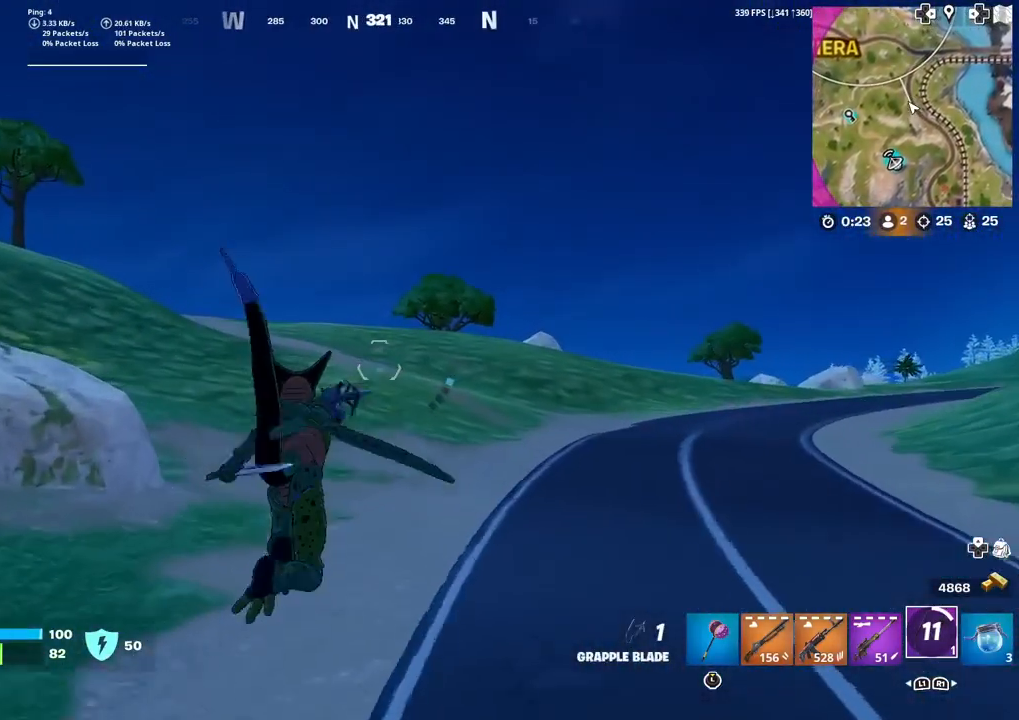
{"buttons": ["L2"], "left_stick": "up", "right_stick": "center", "events": []}
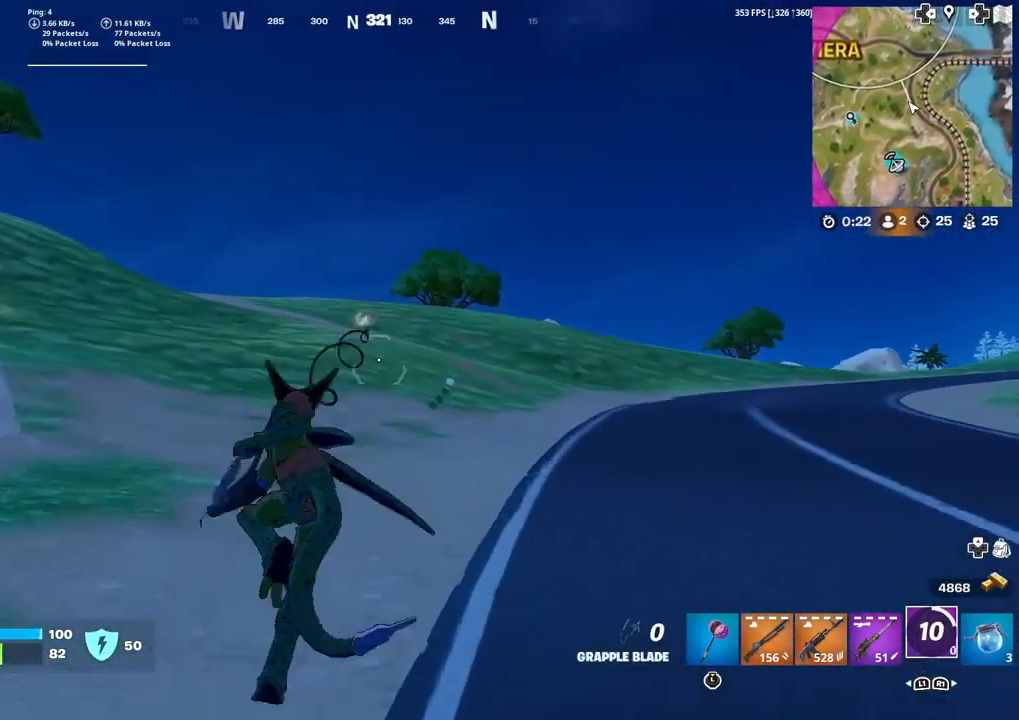
{"buttons": ["L2"], "left_stick": "up", "right_stick": "center", "events": []}
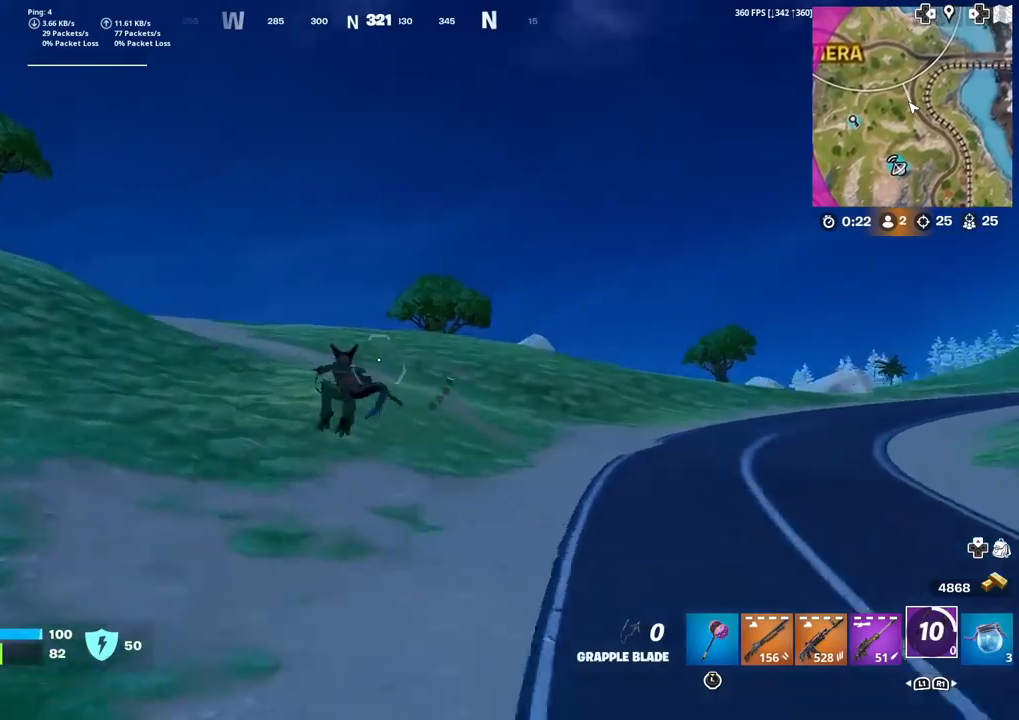
{"buttons": ["R3"], "left_stick": "up", "right_stick": "center", "events": [[100, "L2", "up"], [467, "R3", "down"]]}
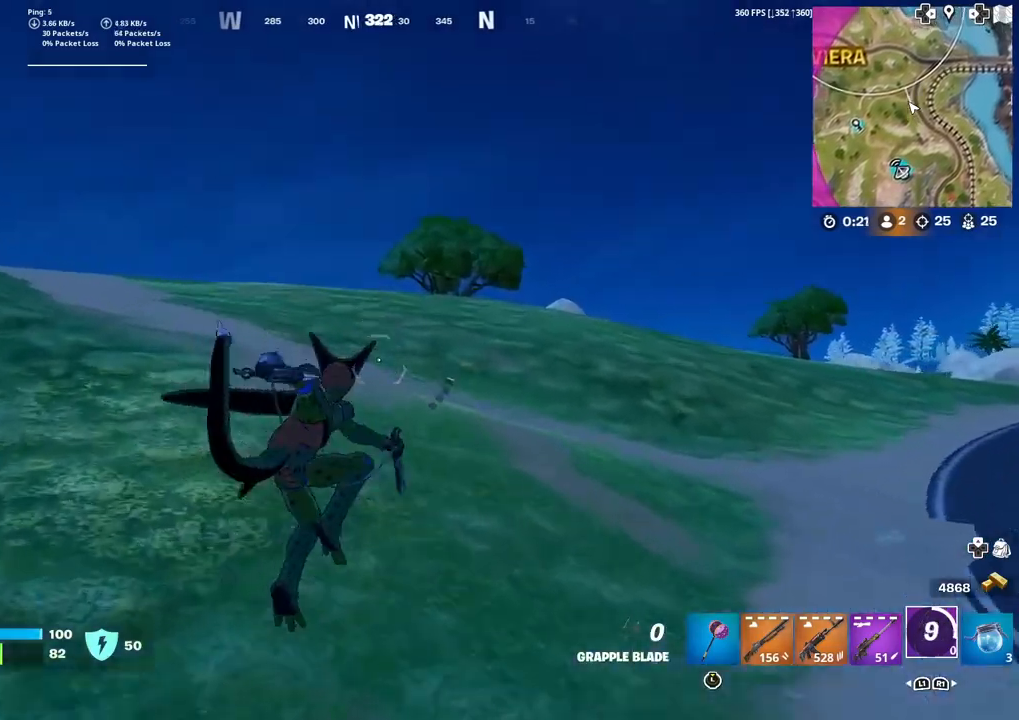
{"buttons": [], "left_stick": "up", "right_stick": "center", "events": [[134, "R3", "up"]]}
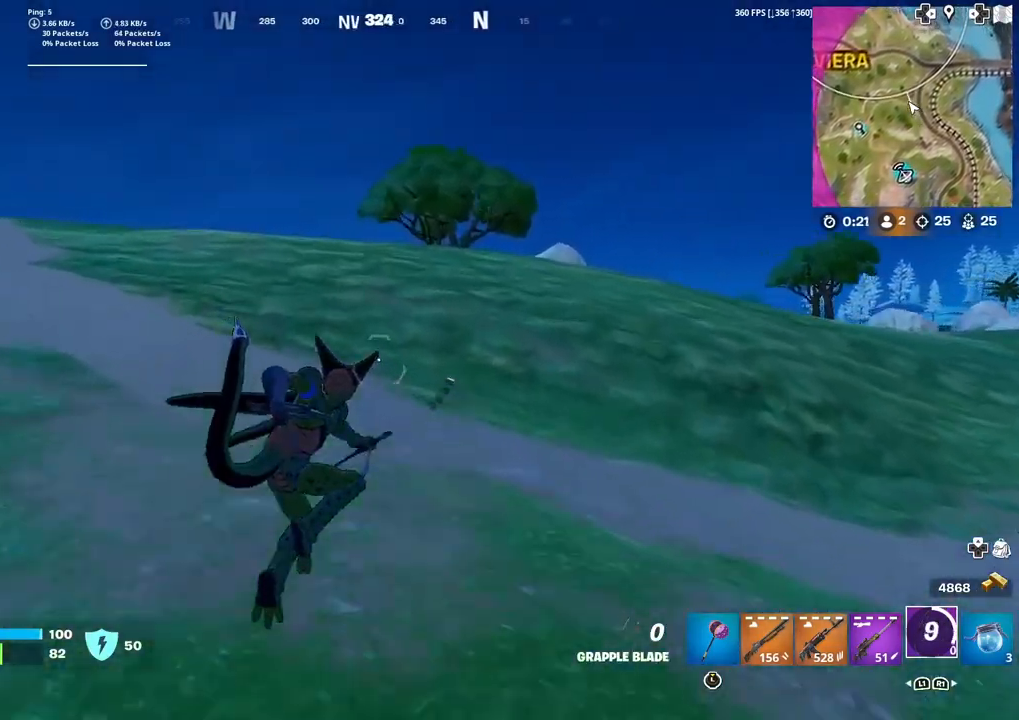
{"buttons": [], "left_stick": "up", "right_stick": "center", "events": [[300, "left_stick", "center"], [434, "left_stick", "up"]]}
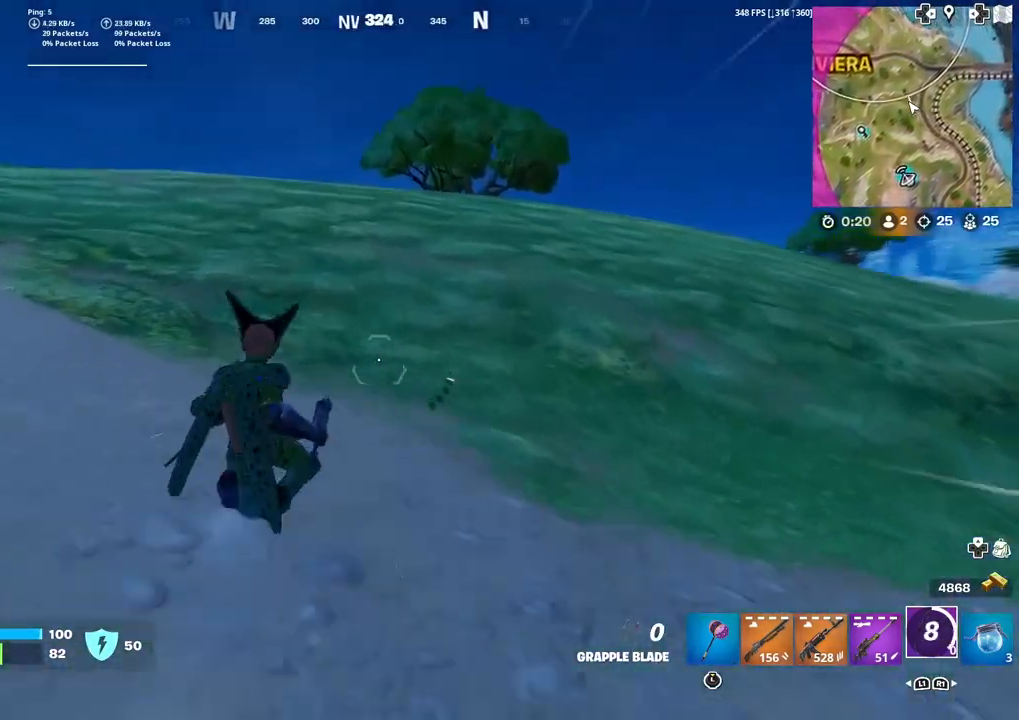
{"buttons": [], "left_stick": "up", "right_stick": "center", "events": []}
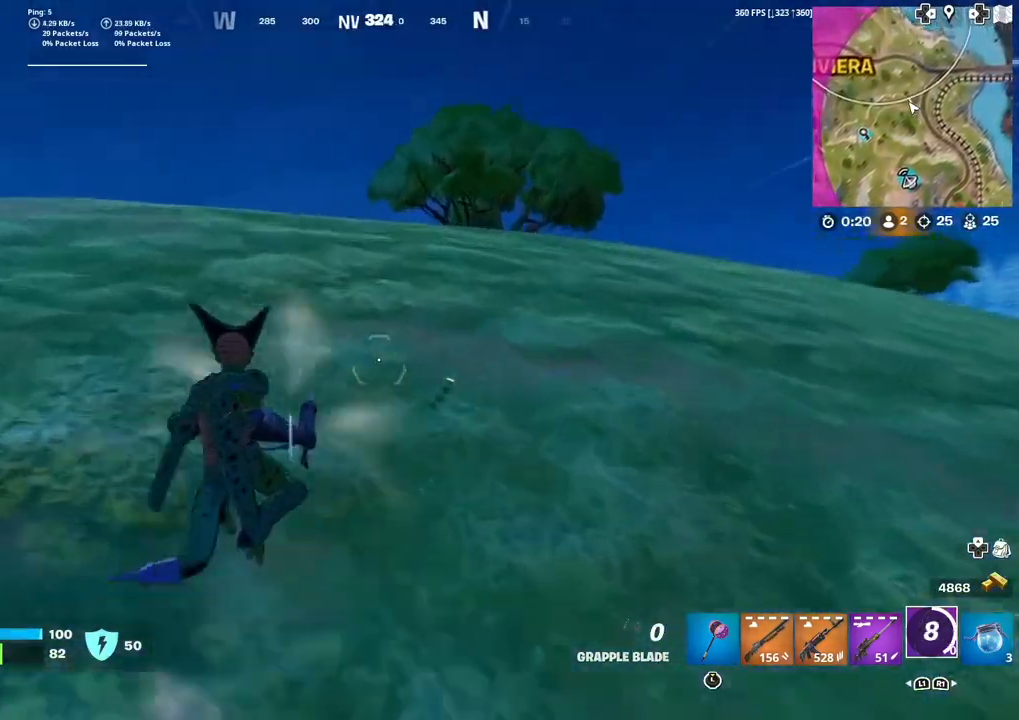
{"buttons": [], "left_stick": "up", "right_stick": "center", "events": []}
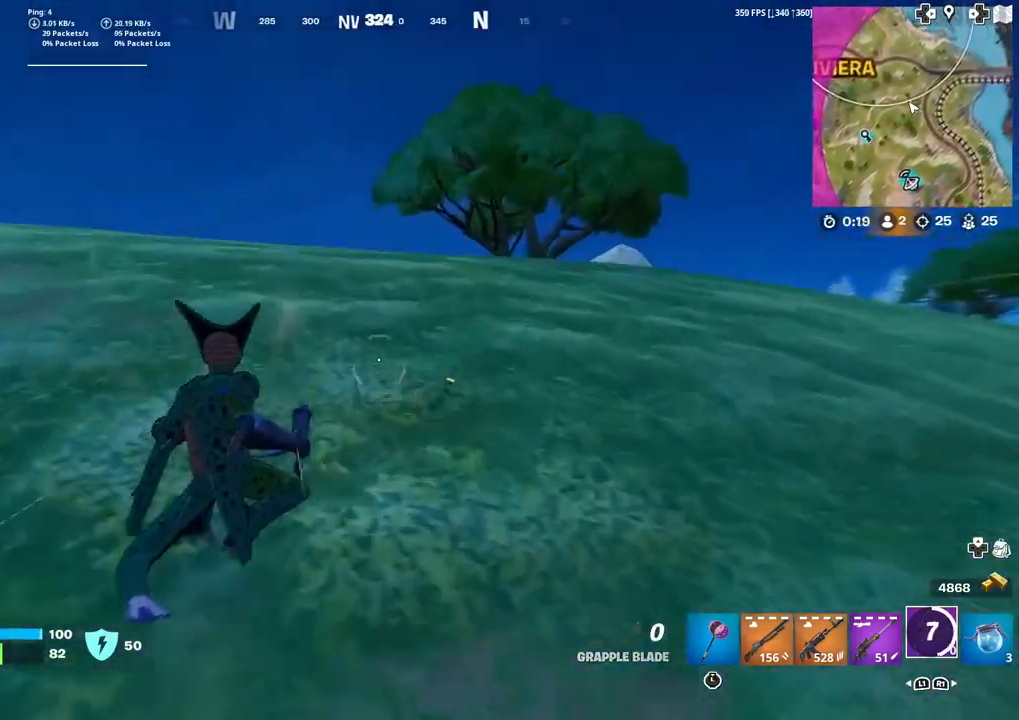
{"buttons": [], "left_stick": "up", "right_stick": "center", "events": []}
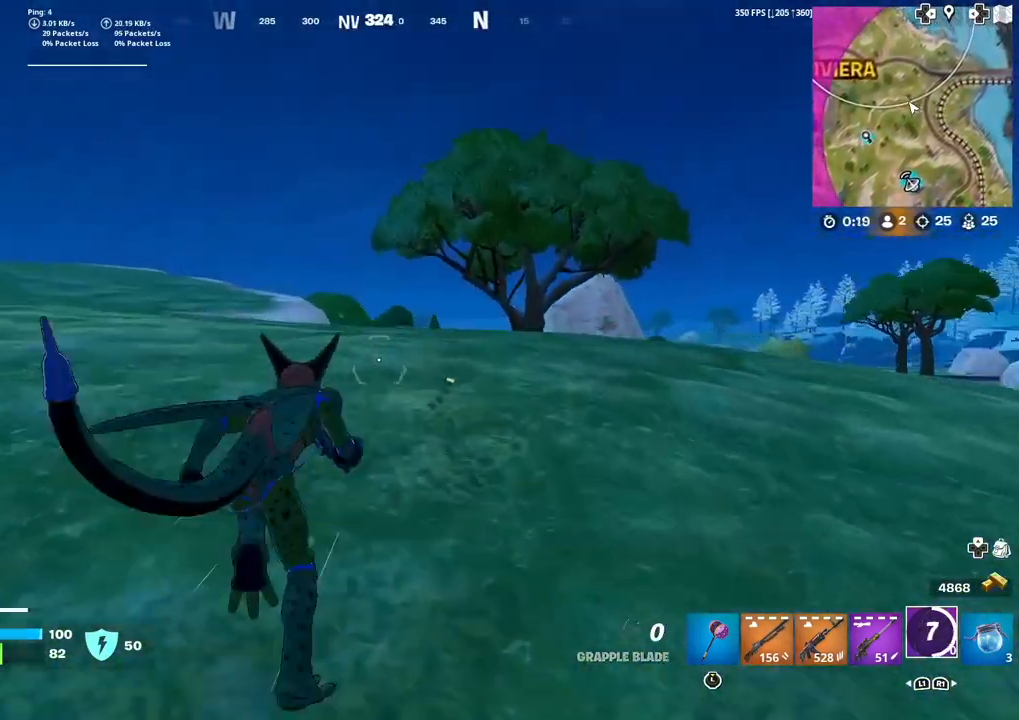
{"buttons": ["CROSS"], "left_stick": "up", "right_stick": "down-left", "events": [[500, "CROSS", "down"], [500, "right_stick", "down-left"]]}
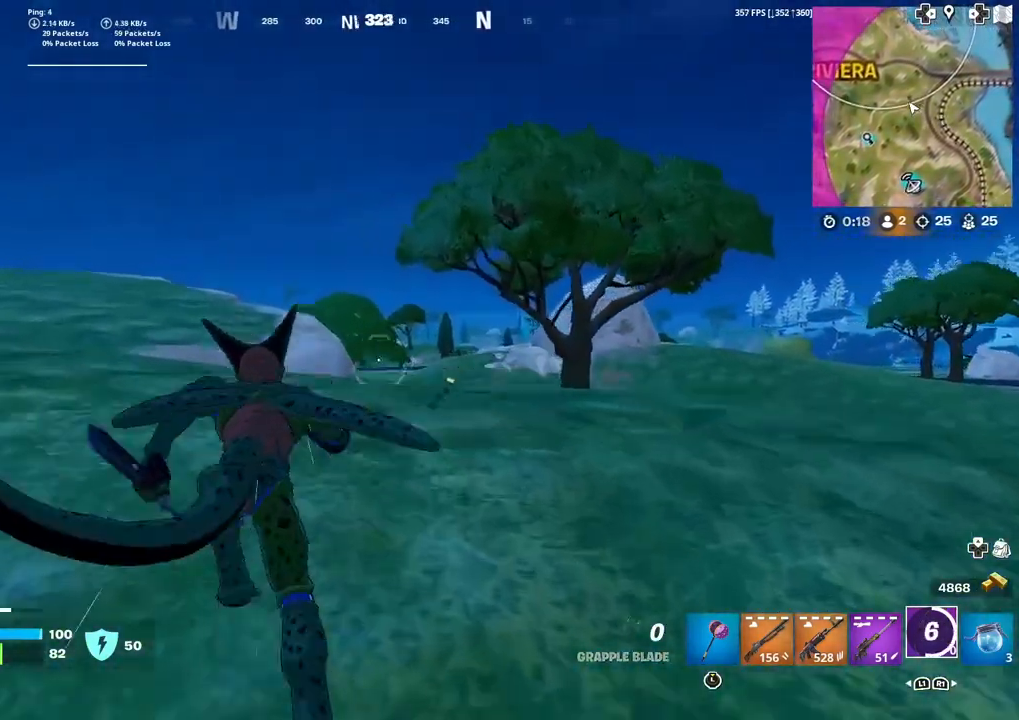
{"buttons": ["L2"], "left_stick": "up", "right_stick": "center", "events": [[101, "CROSS", "up"], [101, "right_stick", "center"], [267, "right_stick", "up"], [334, "right_stick", "center"], [434, "L2", "down"]]}
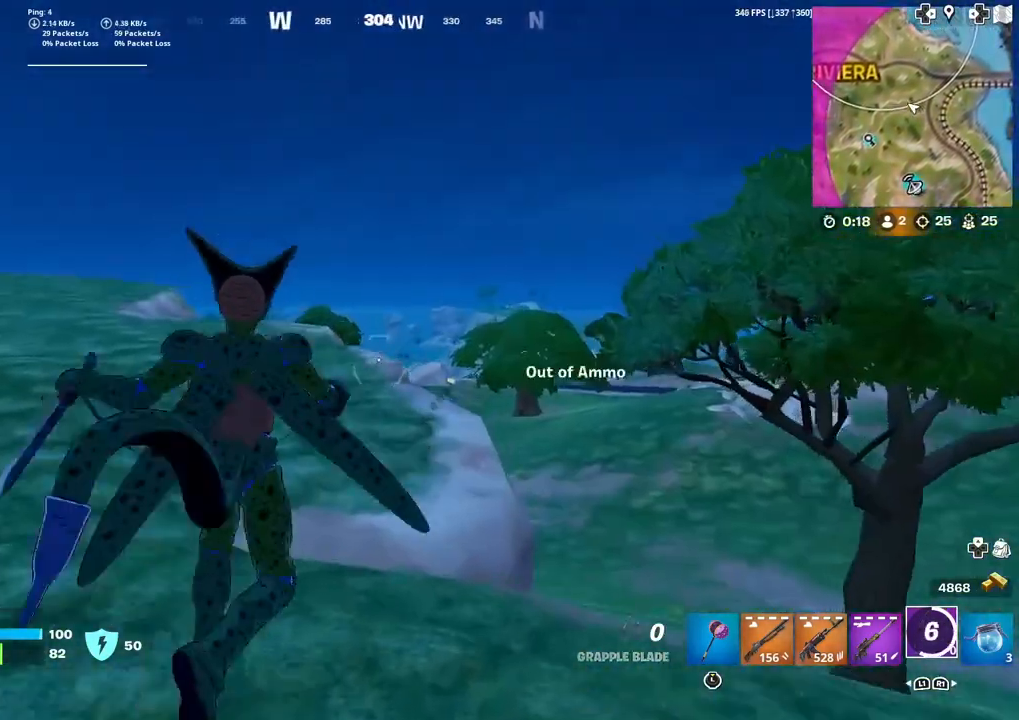
{"buttons": ["L2"], "left_stick": "up", "right_stick": "center", "events": [[267, "L2", "up"], [334, "L2", "down"]]}
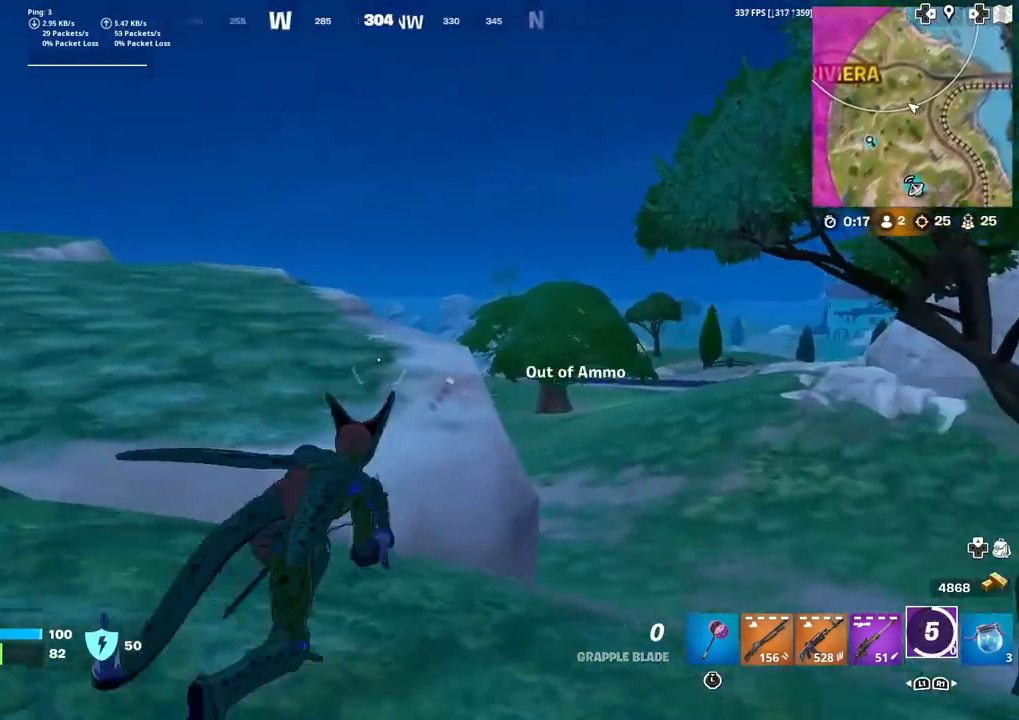
{"buttons": [], "left_stick": "up", "right_stick": "center", "events": [[101, "L2", "up"], [167, "right_stick", "down-left"], [234, "right_stick", "center"], [367, "CROSS", "down"], [468, "CROSS", "up"]]}
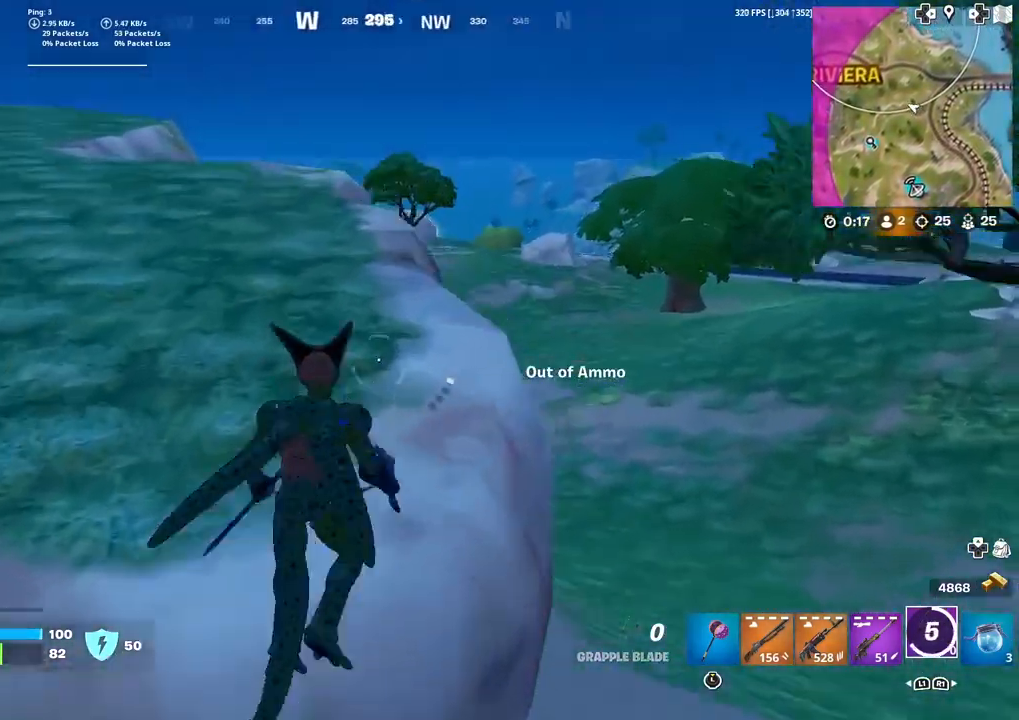
{"buttons": [], "left_stick": "up", "right_stick": "center", "events": []}
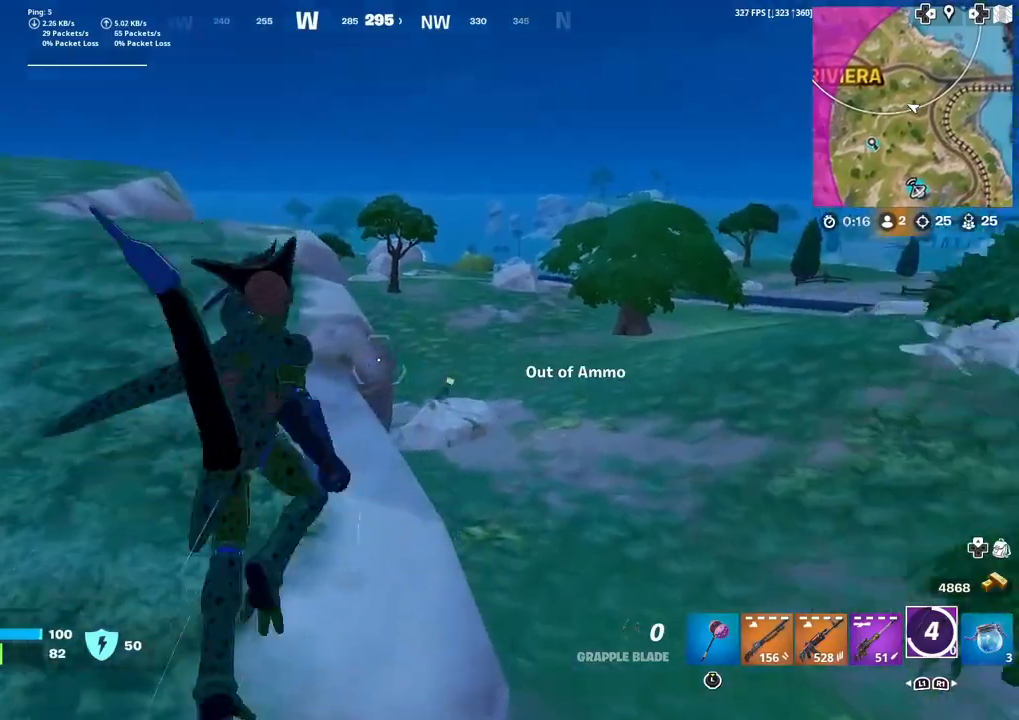
{"buttons": [], "left_stick": "up-right", "right_stick": "center", "events": [[267, "left_stick", "up-right"], [301, "CROSS", "down"], [434, "CROSS", "up"]]}
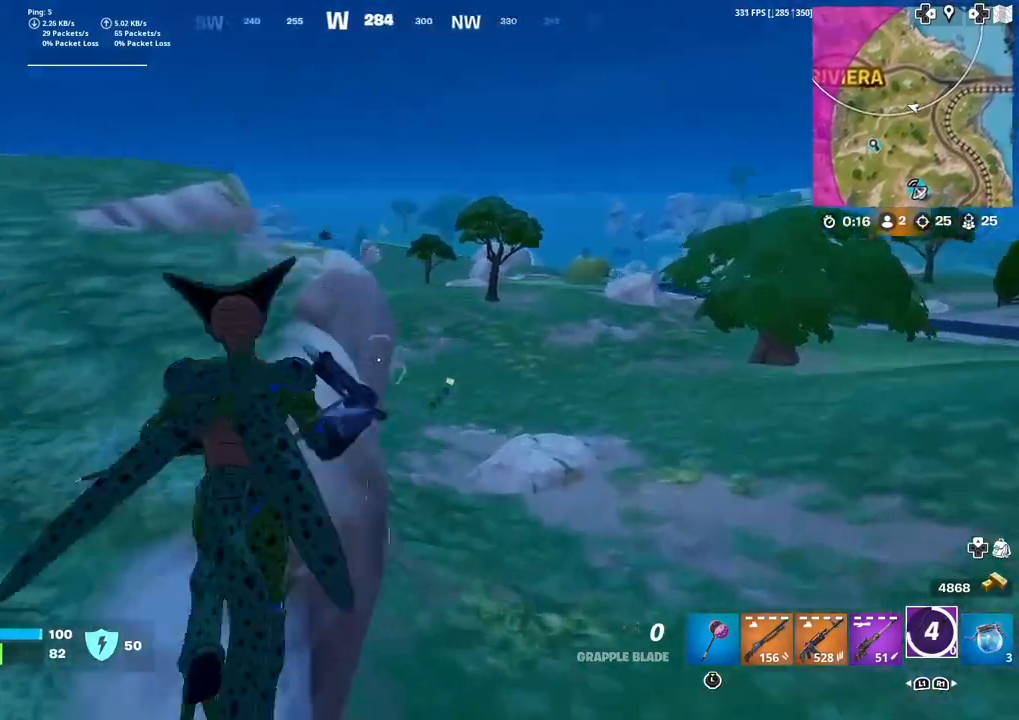
{"buttons": [], "left_stick": "up-right", "right_stick": "right", "events": [[500, "right_stick", "right"]]}
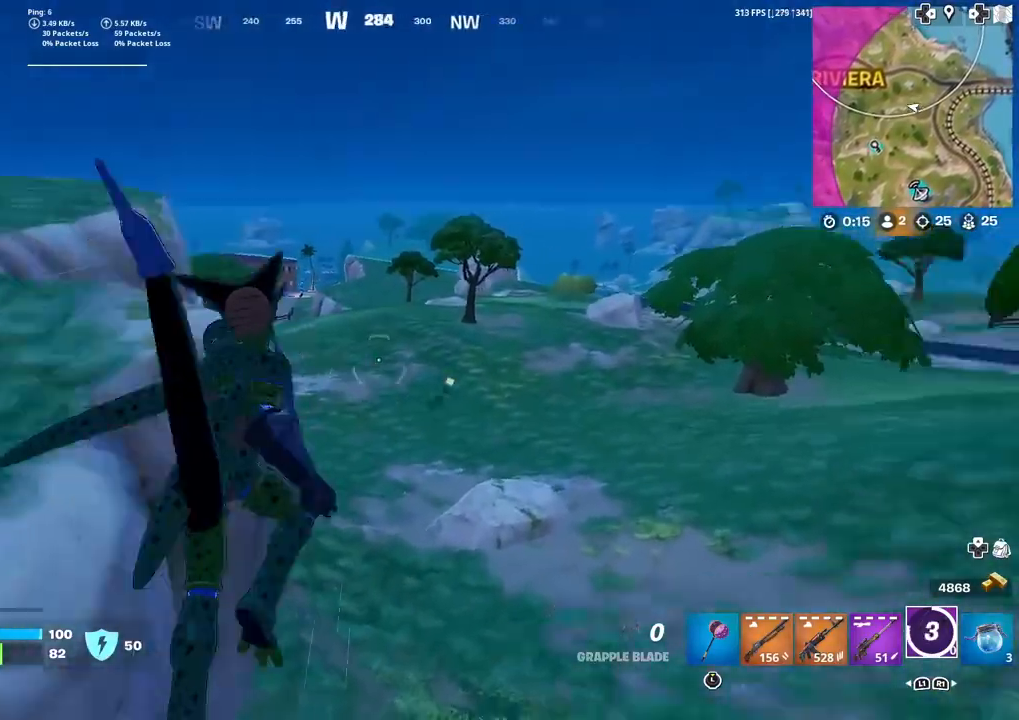
{"buttons": ["L2"], "left_stick": "up", "right_stick": "center", "events": [[201, "left_stick", "up"], [201, "right_stick", "up-right"], [301, "right_stick", "center"], [334, "L2", "down"]]}
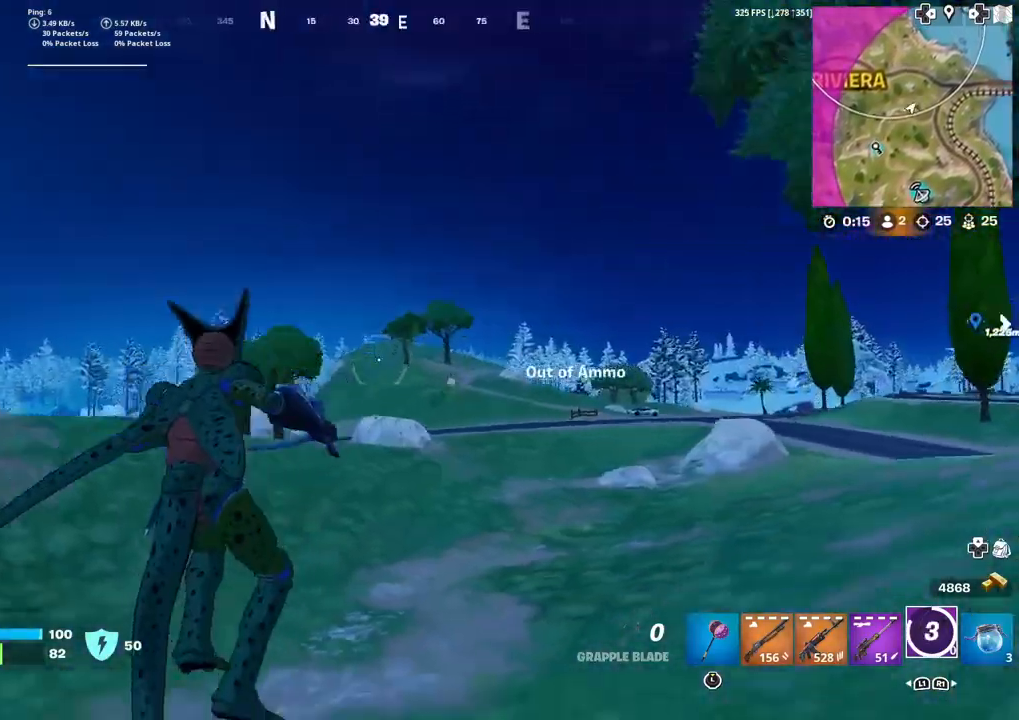
{"buttons": ["L2"], "left_stick": "up", "right_stick": "up-left", "events": [[133, "L2", "up"], [234, "L2", "down"], [500, "right_stick", "up-left"]]}
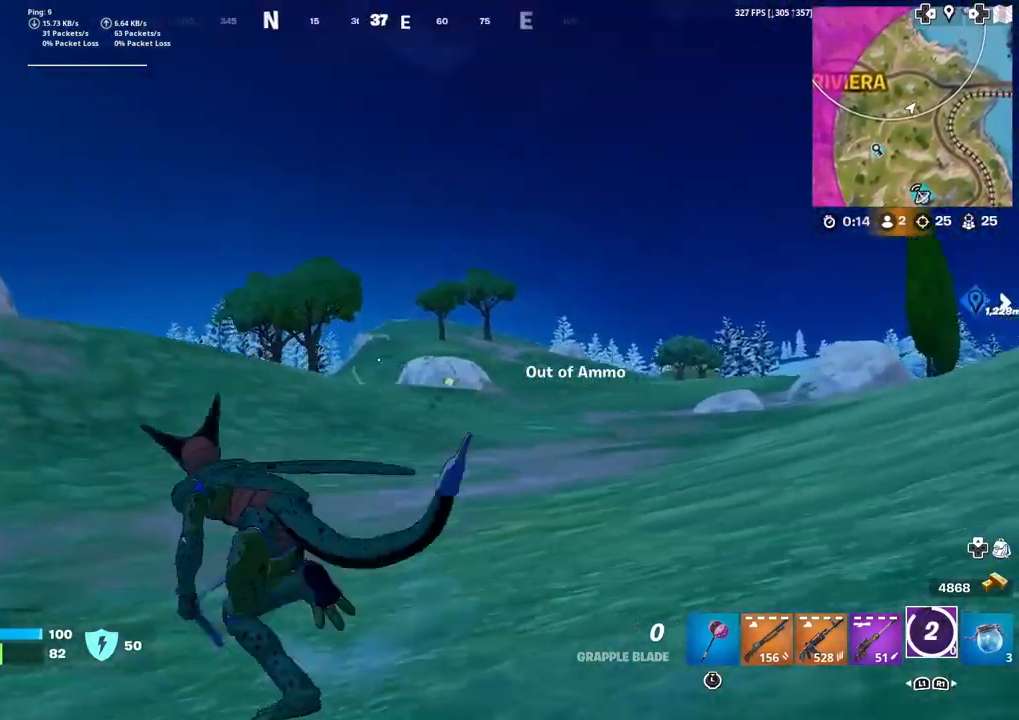
{"buttons": ["L2"], "left_stick": "up", "right_stick": "center", "events": [[101, "L2", "up"], [134, "right_stick", "center"], [267, "right_stick", "down-left"], [367, "right_stick", "center"], [401, "L2", "down"]]}
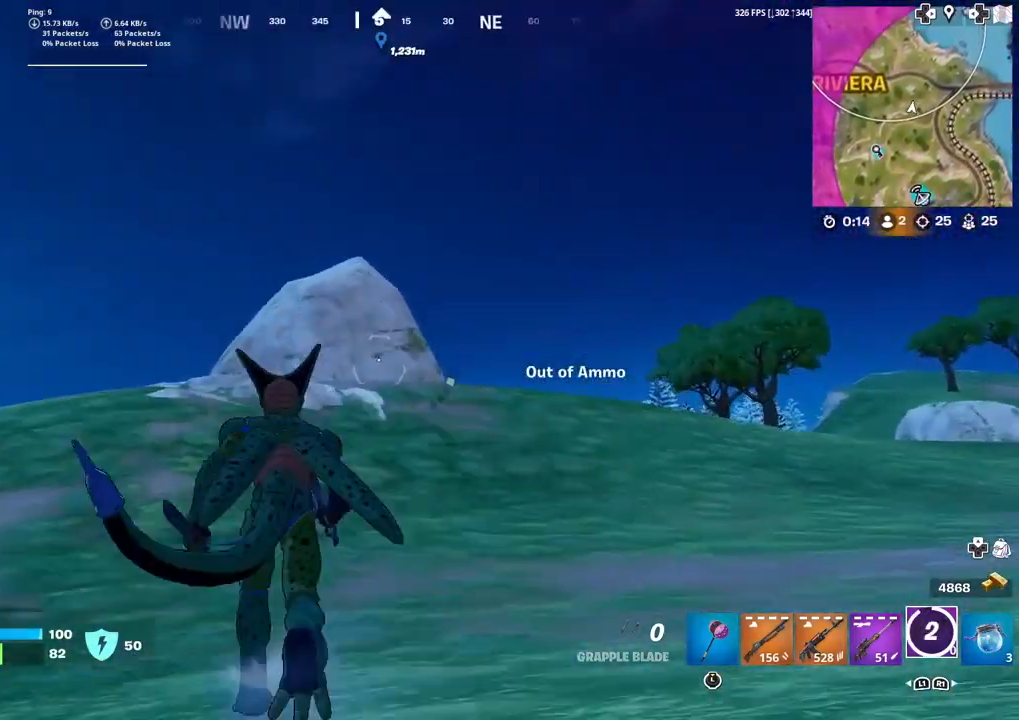
{"buttons": [], "left_stick": "up", "right_stick": "center", "events": [[100, "L2", "up"], [267, "right_stick", "down-left"], [400, "right_stick", "center"]]}
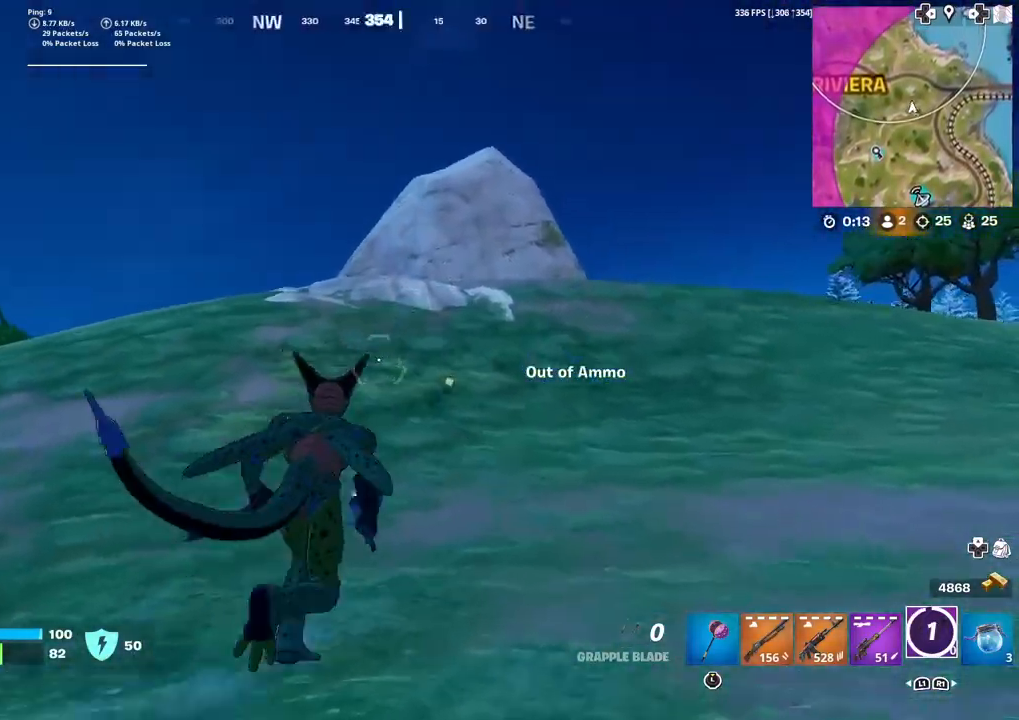
{"buttons": [], "left_stick": "up-right", "right_stick": "center", "events": [[34, "right_stick", "down-left"], [101, "left_stick", "up-right"], [167, "CROSS", "down"], [167, "right_stick", "left"], [301, "CROSS", "up"], [301, "right_stick", "center"]]}